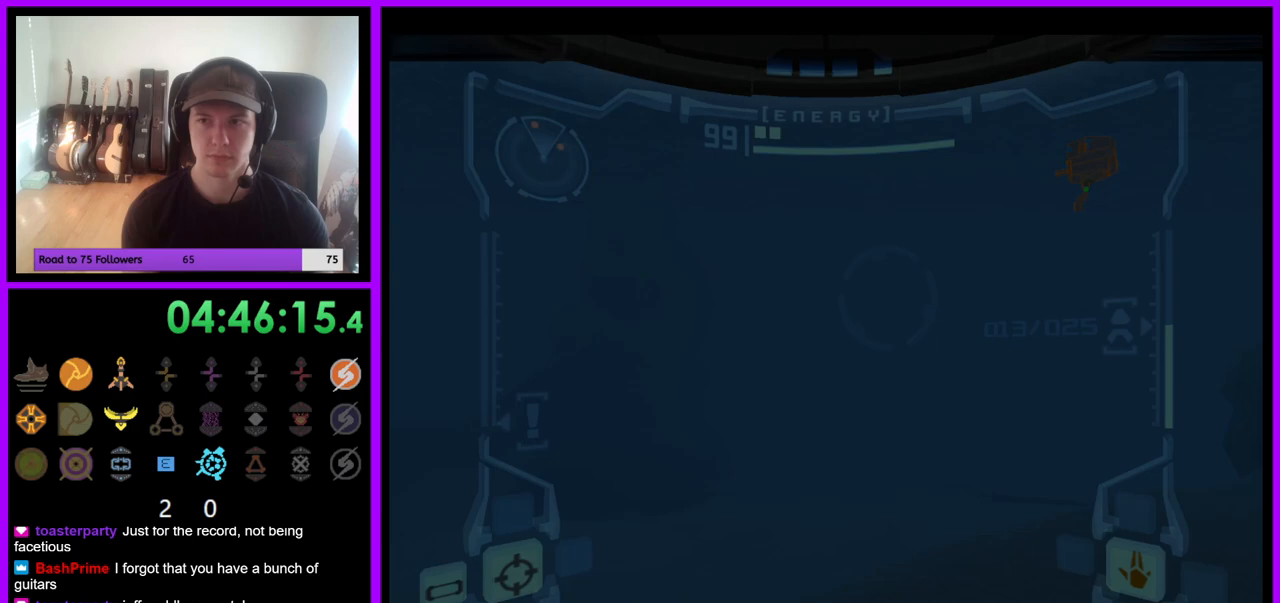
Gameplay with a controller (Nintendo layout); each line is a JSON object with the inputs held at the frame after it. "events" lists button and stick changes between this image and that frame as [ms after this image, input, new state], when the widget could be followed in between. Not read: L3 R1 R3 Z.
{"buttons": ["L1"], "left_stick": "center", "right_stick": "center", "events": [[467, "L1", "down"]]}
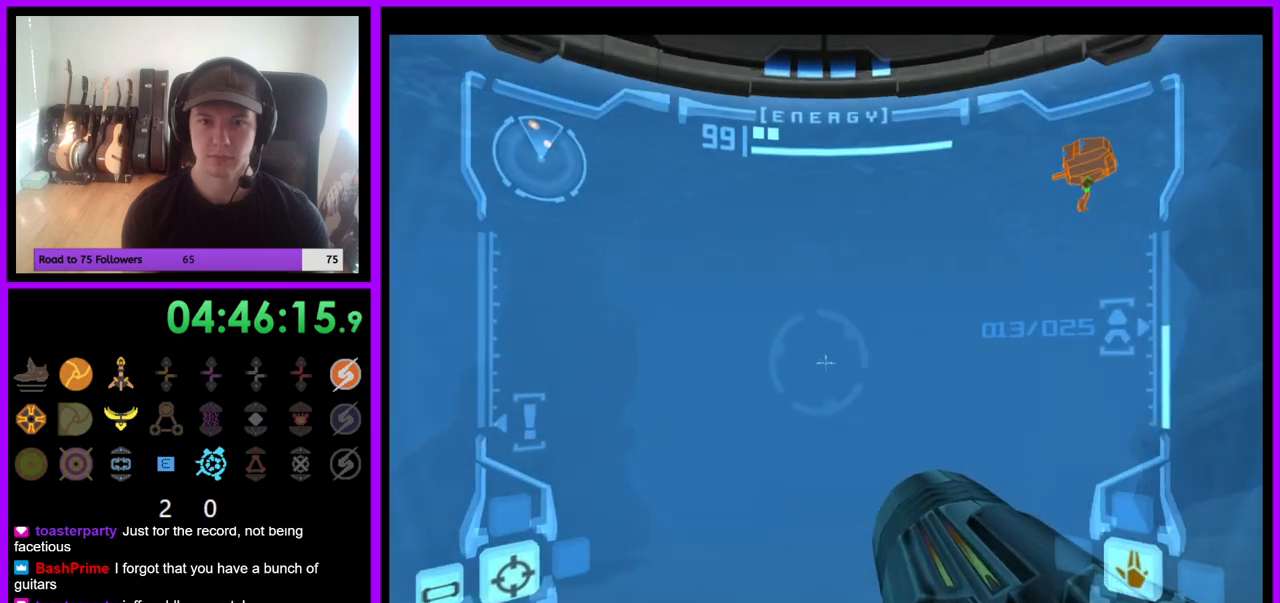
{"buttons": ["L1"], "left_stick": "left", "right_stick": "center", "events": [[50, "left_stick", "left"], [200, "B", "down"], [283, "B", "up"]]}
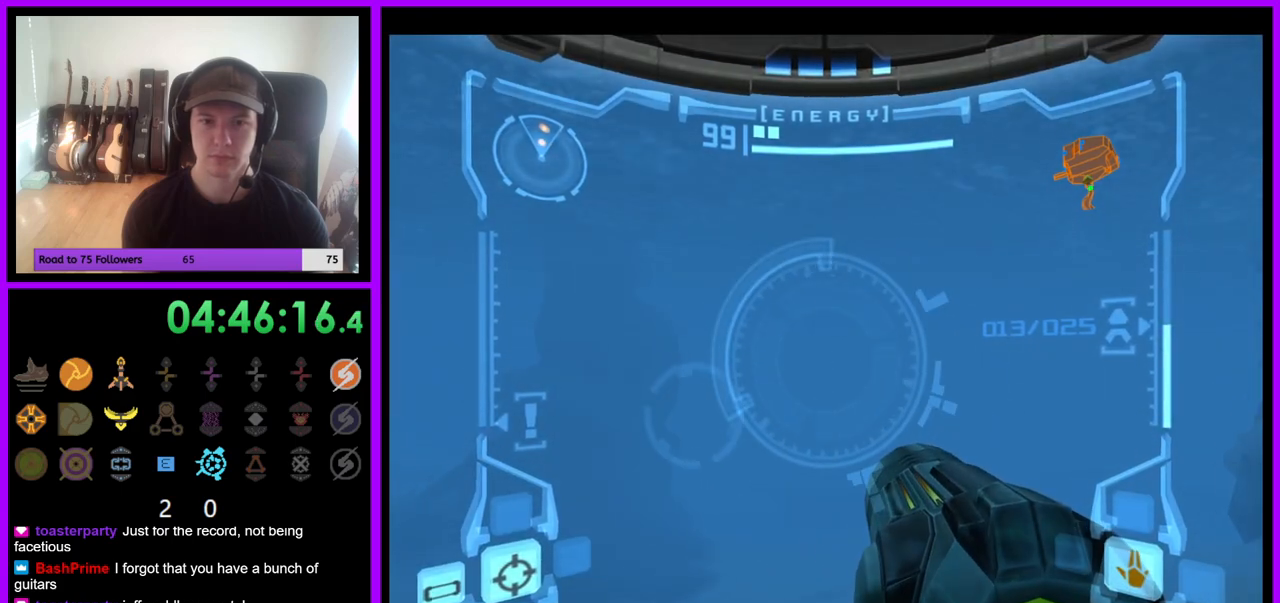
{"buttons": ["L1"], "left_stick": "up-left", "right_stick": "center", "events": [[383, "left_stick", "up-left"]]}
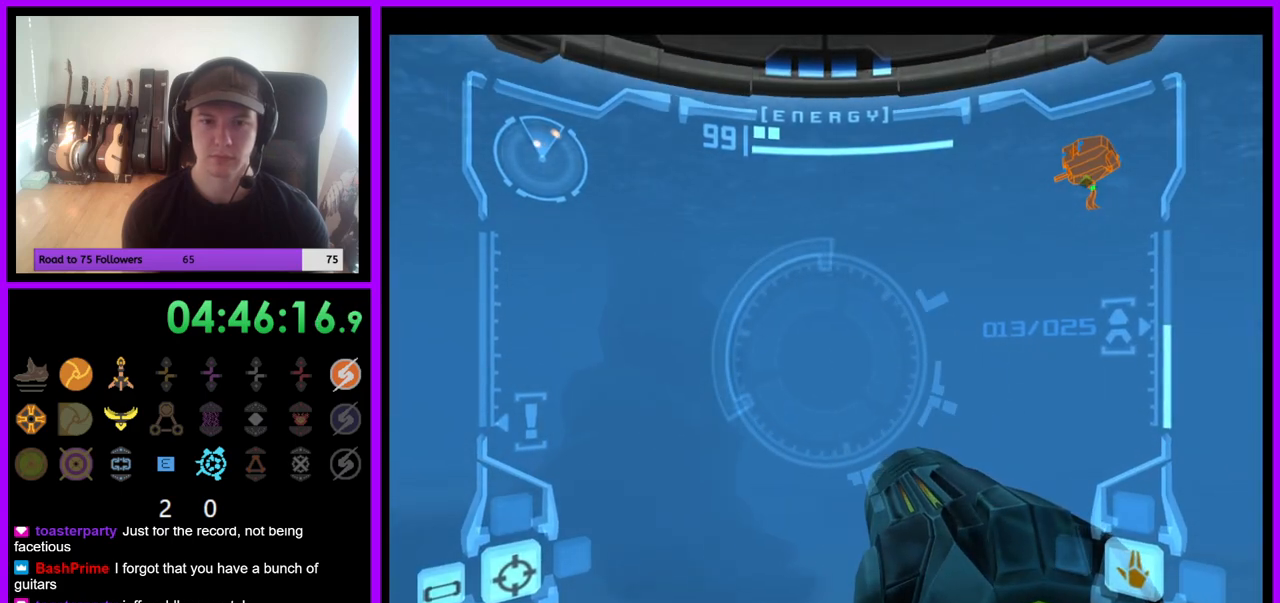
{"buttons": ["L1"], "left_stick": "up-left", "right_stick": "center", "events": []}
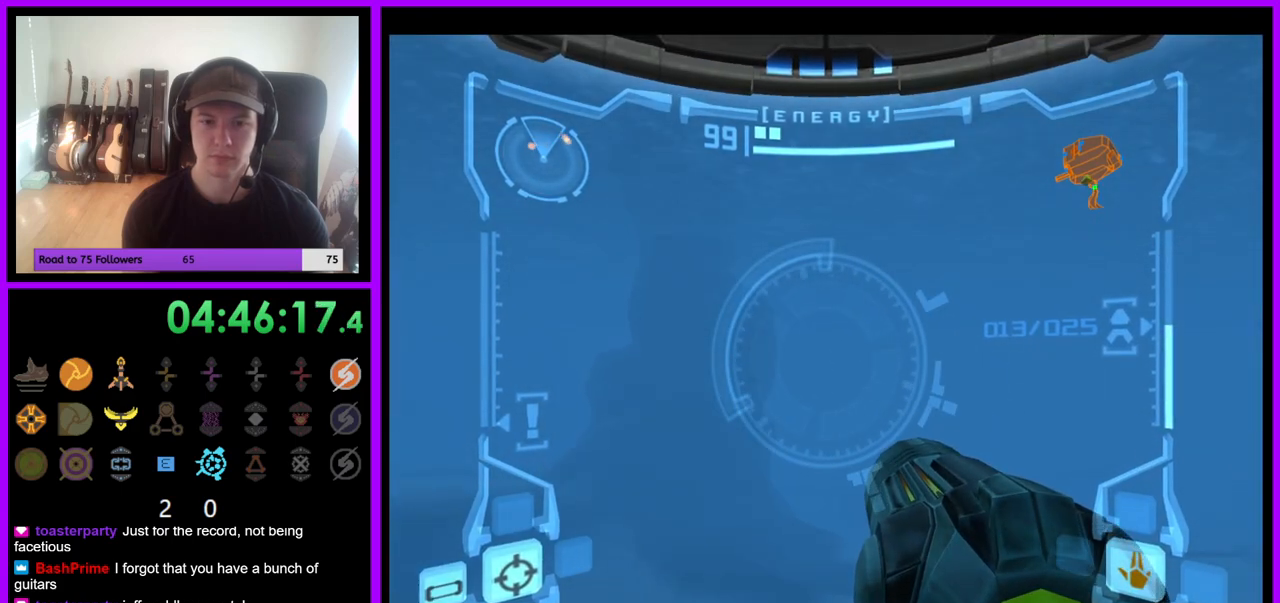
{"buttons": ["L1"], "left_stick": "left", "right_stick": "center", "events": [[183, "left_stick", "left"], [217, "B", "down"], [333, "B", "up"]]}
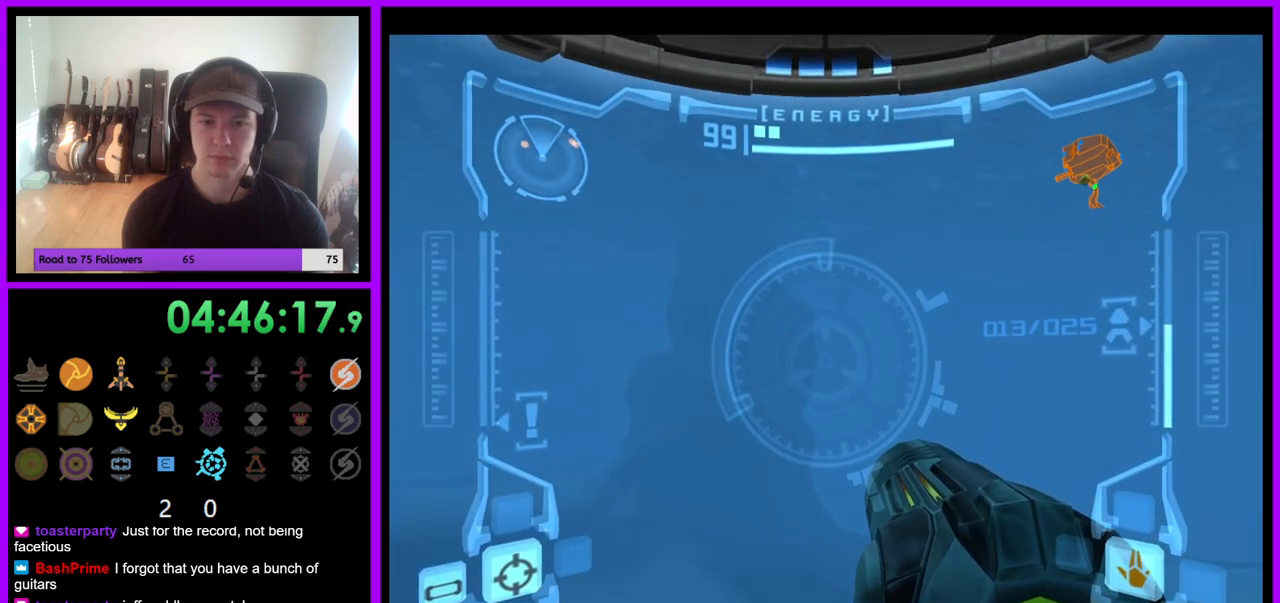
{"buttons": ["L1"], "left_stick": "left", "right_stick": "center", "events": []}
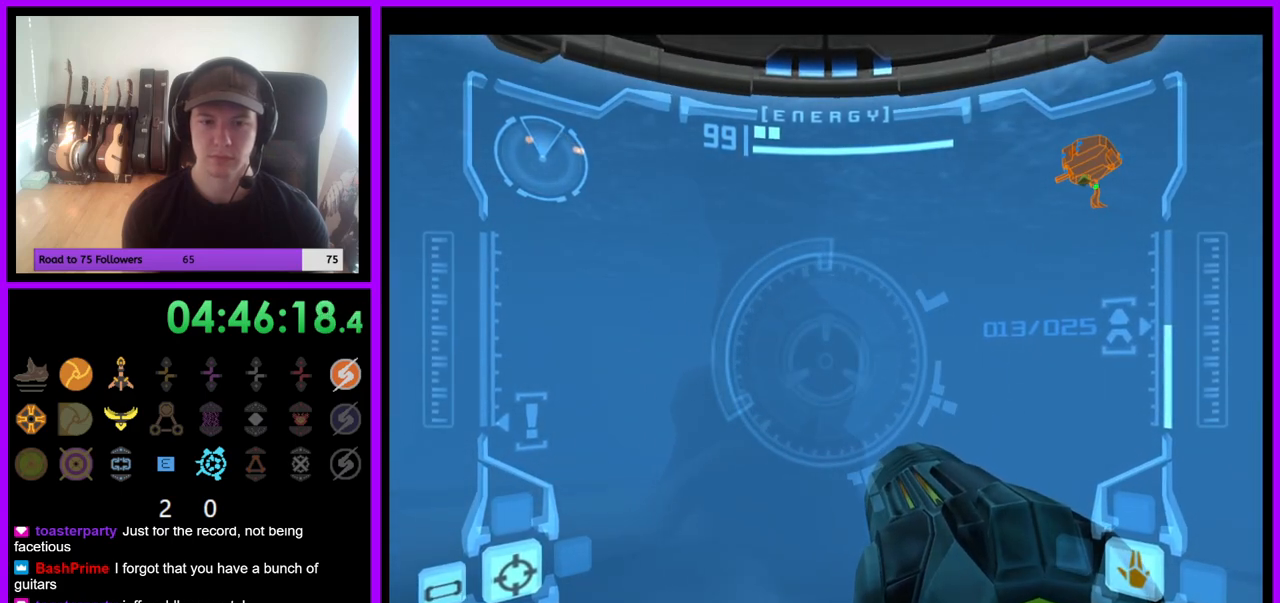
{"buttons": ["L1"], "left_stick": "up", "right_stick": "center", "events": [[50, "left_stick", "up-left"], [333, "left_stick", "up"]]}
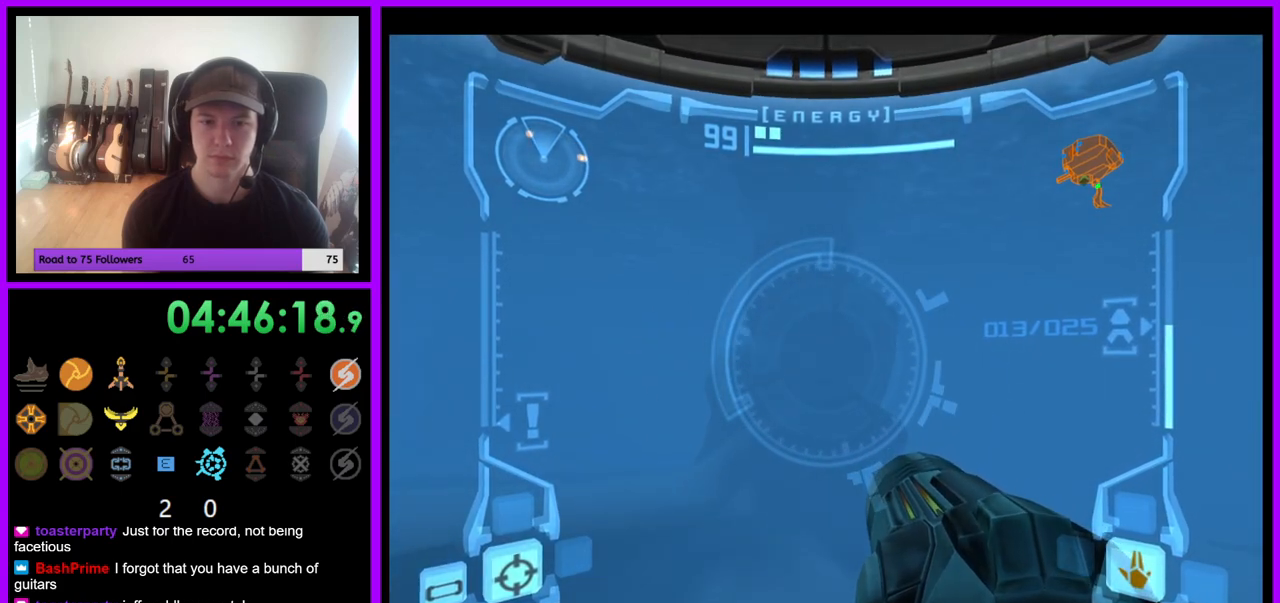
{"buttons": ["L1"], "left_stick": "left", "right_stick": "center", "events": [[267, "B", "down"], [267, "left_stick", "left"], [367, "B", "up"]]}
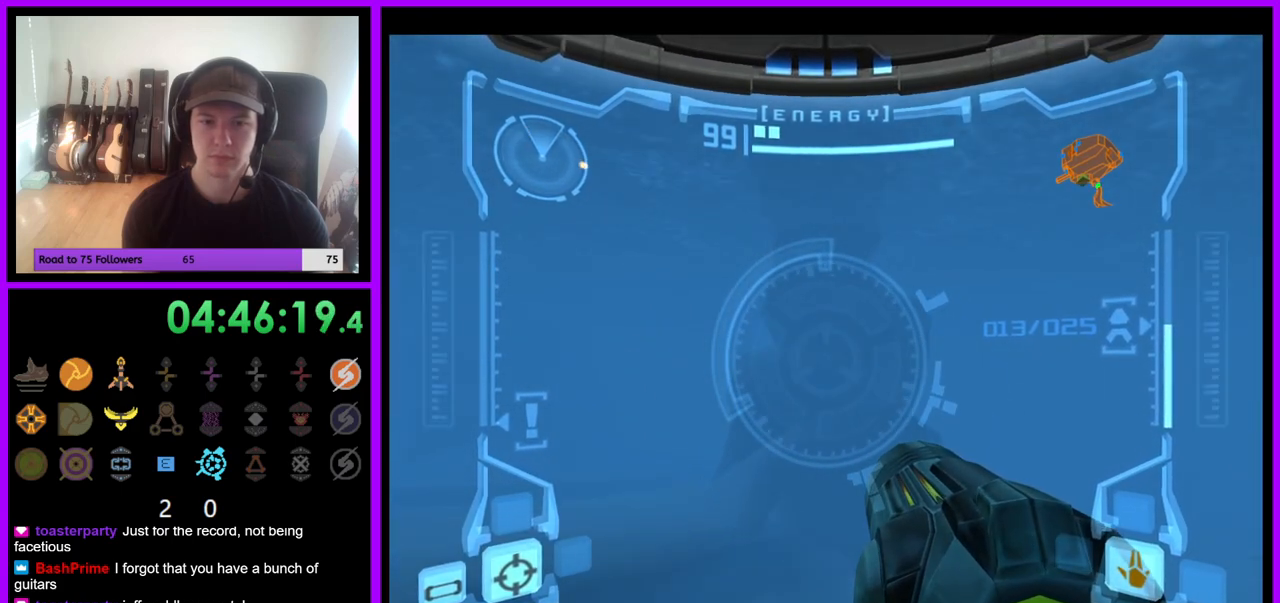
{"buttons": [], "left_stick": "left", "right_stick": "center", "events": [[450, "L1", "up"]]}
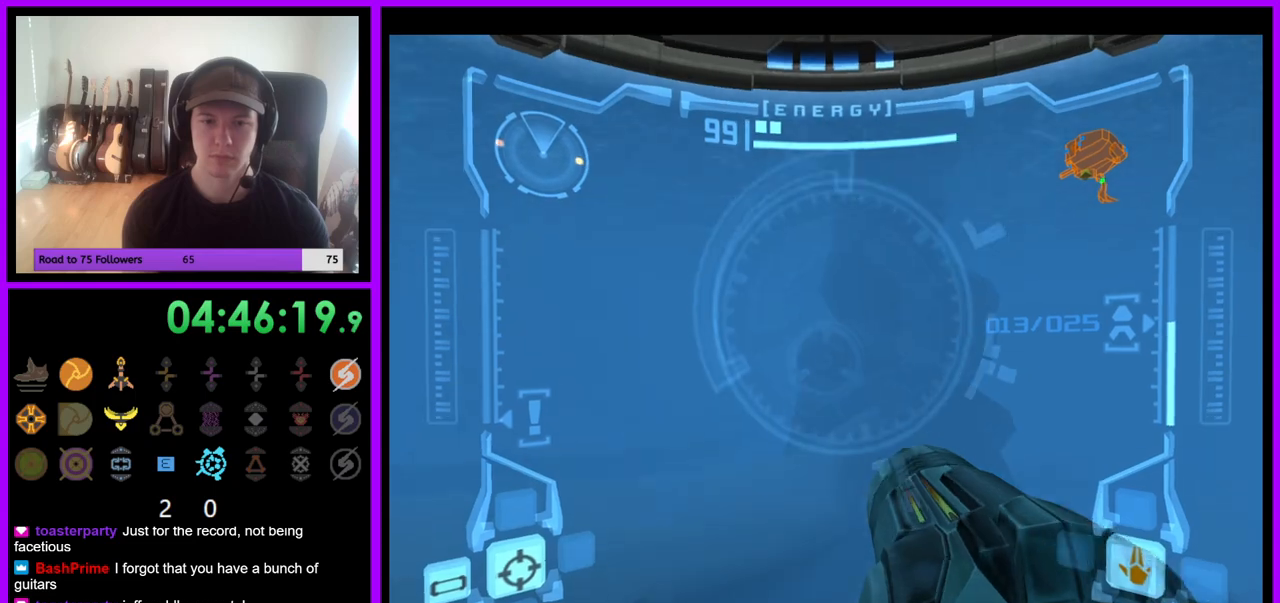
{"buttons": [], "left_stick": "left", "right_stick": "center", "events": []}
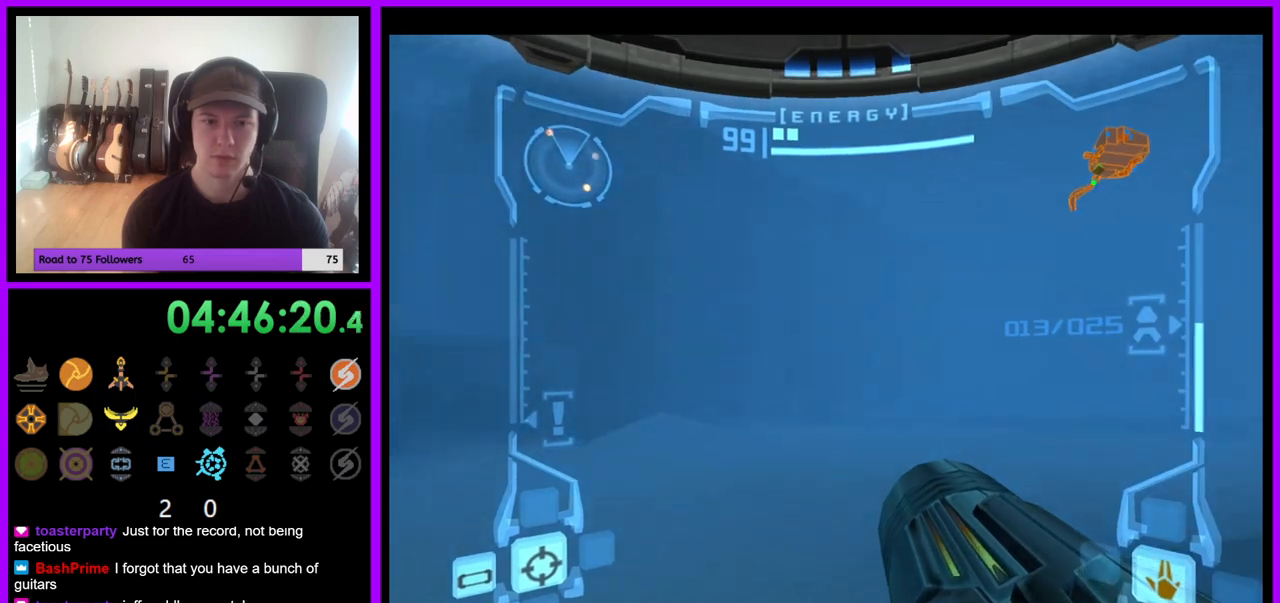
{"buttons": ["L1"], "left_stick": "up", "right_stick": "center", "events": [[67, "left_stick", "up-left"], [350, "left_stick", "up"], [467, "L1", "down"]]}
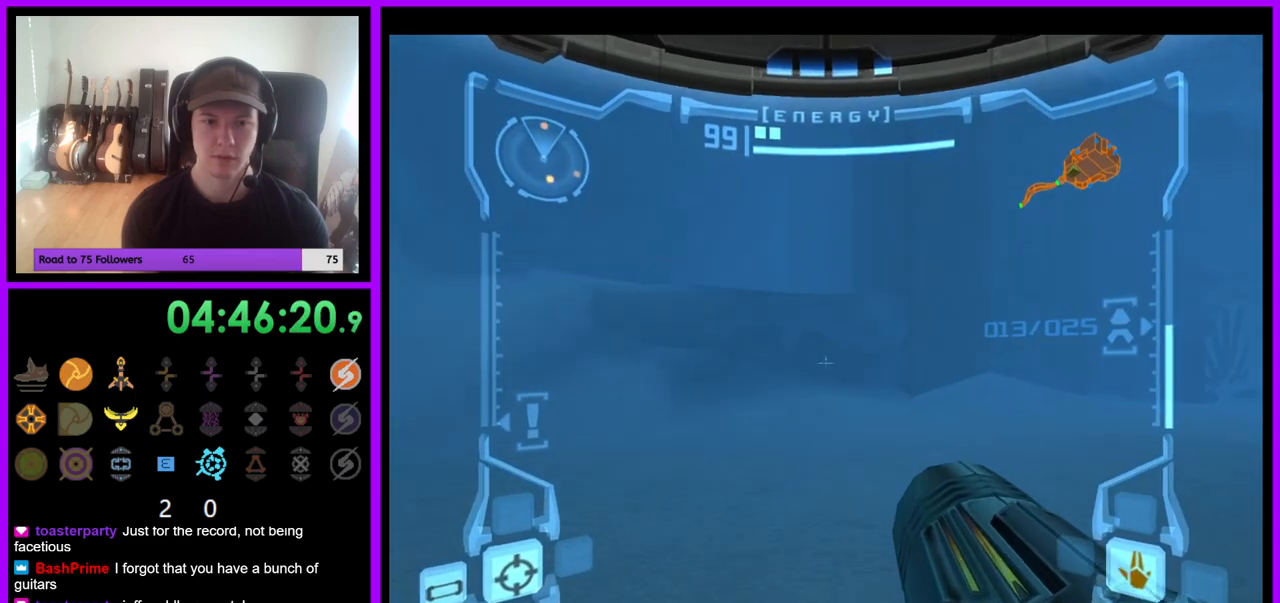
{"buttons": ["L1"], "left_stick": "up-right", "right_stick": "center", "events": [[33, "B", "down"], [83, "left_stick", "up-right"], [100, "B", "up"]]}
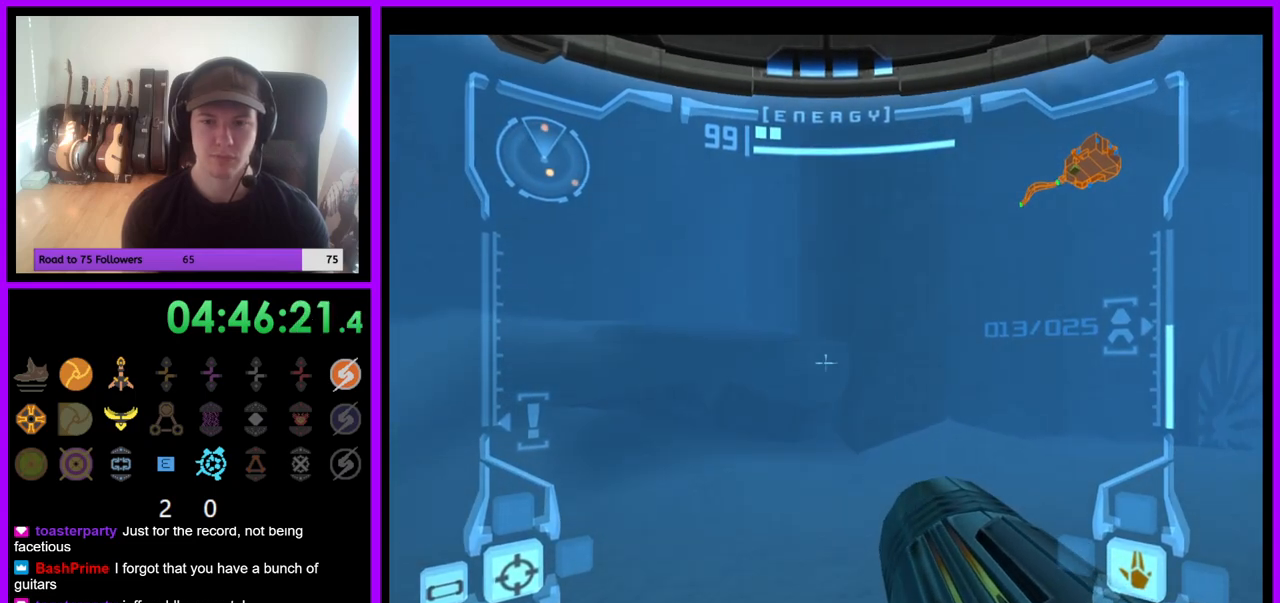
{"buttons": ["L1"], "left_stick": "up-right", "right_stick": "center", "events": [[267, "B", "down"], [367, "B", "up"]]}
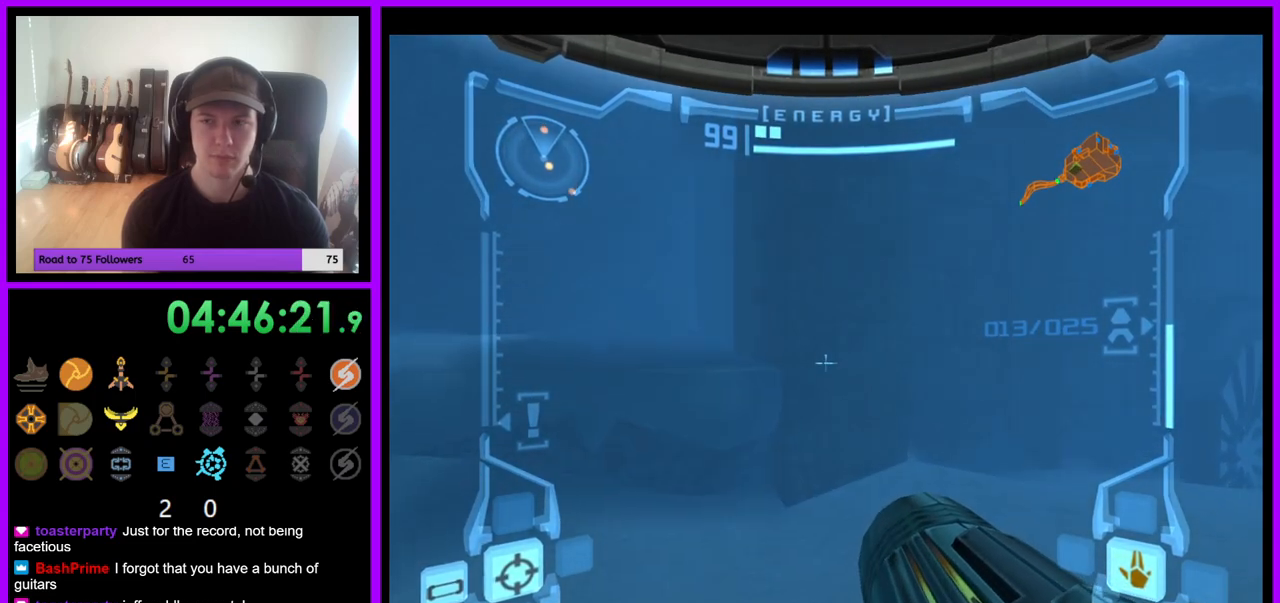
{"buttons": [], "left_stick": "up-right", "right_stick": "center", "events": [[250, "L1", "up"]]}